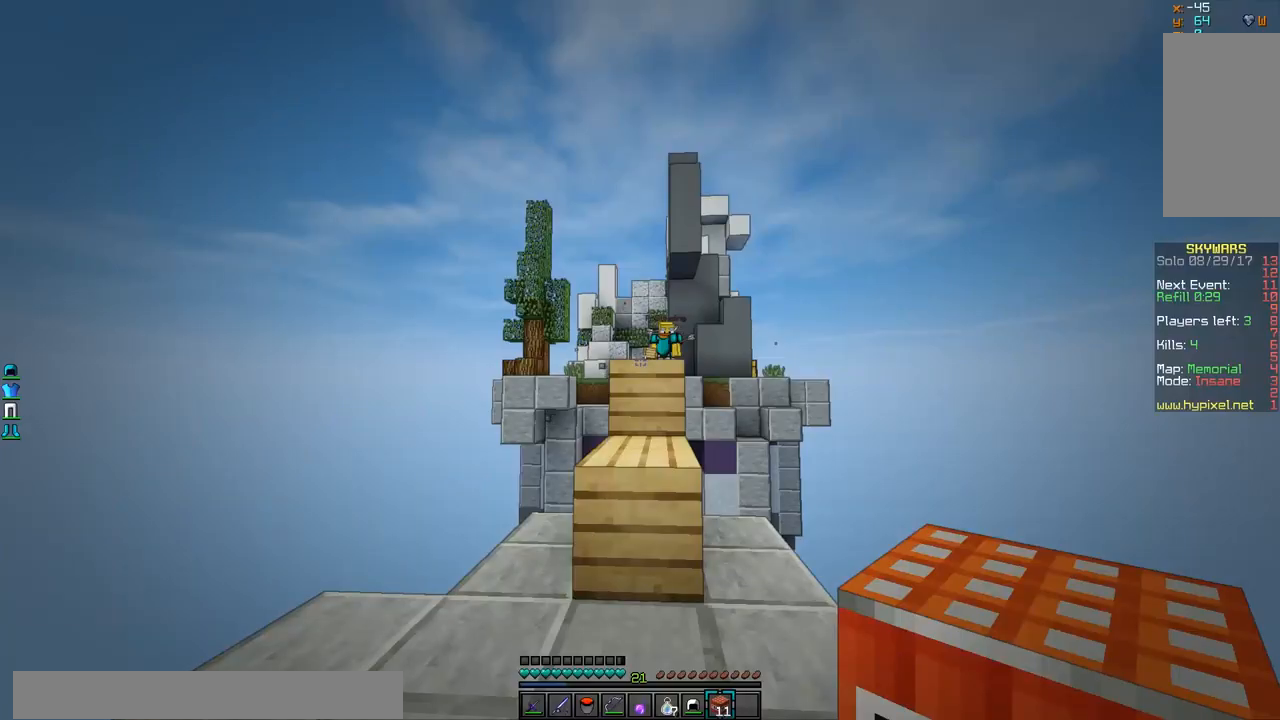
Gameplay with keyboard and mouse; each line is a JSON object with the keys and mouse buttons held at the frame after it. "events" lists presses ("down") and releases ("up") of "a", "d", "s", "w", "mouse_left" and "mouse_right" between this image and that frame as [ms after this image, input, new state], when the widget could be followed in between. "mouse_left", "mouse_right" = the "left", "right" buttons of the "mouse" list. No other keys are recorded. Fast repeated clicks can show as one long hold. Mouse movement is not recorded.
{"keys": ["w"], "mouse": [], "events": [[233, "w", "down"]]}
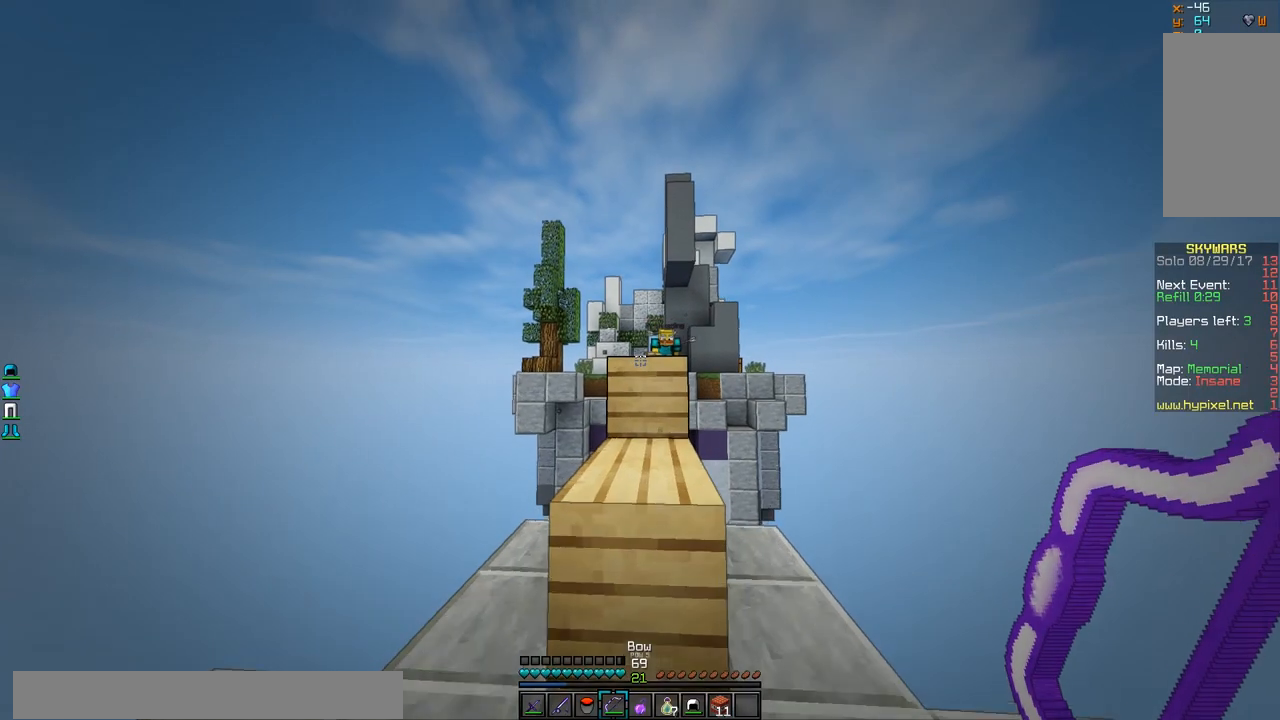
{"keys": ["w"], "mouse": ["right"], "events": [[84, "mouse_right", "down"]]}
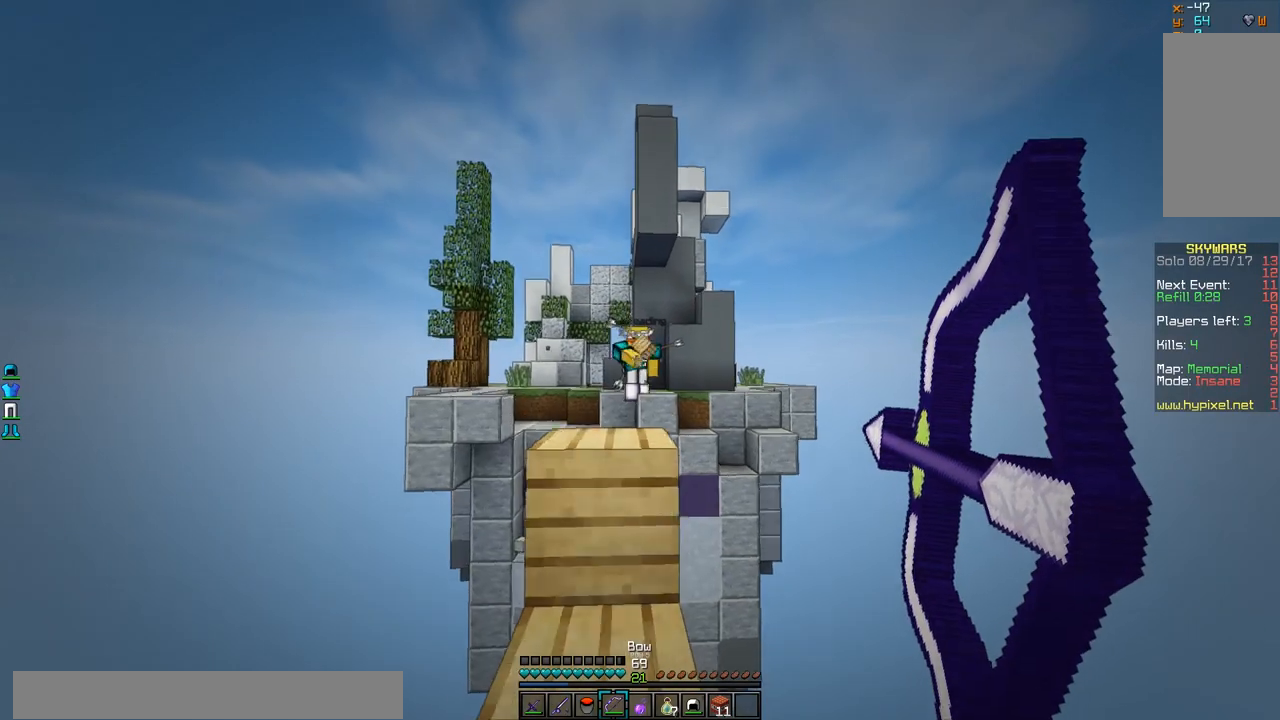
{"keys": ["w"], "mouse": ["right"], "events": []}
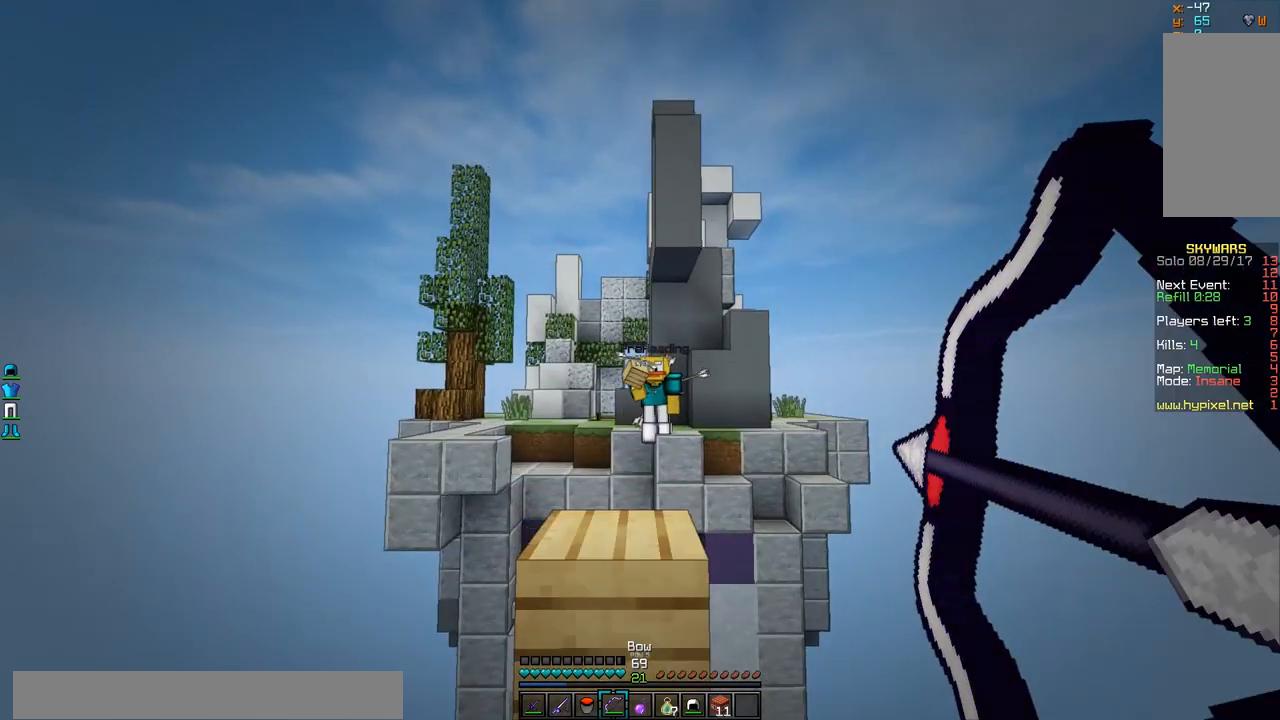
{"keys": [], "mouse": ["right"], "events": [[34, "mouse_right", "up"], [84, "mouse_right", "down"], [134, "w", "up"]]}
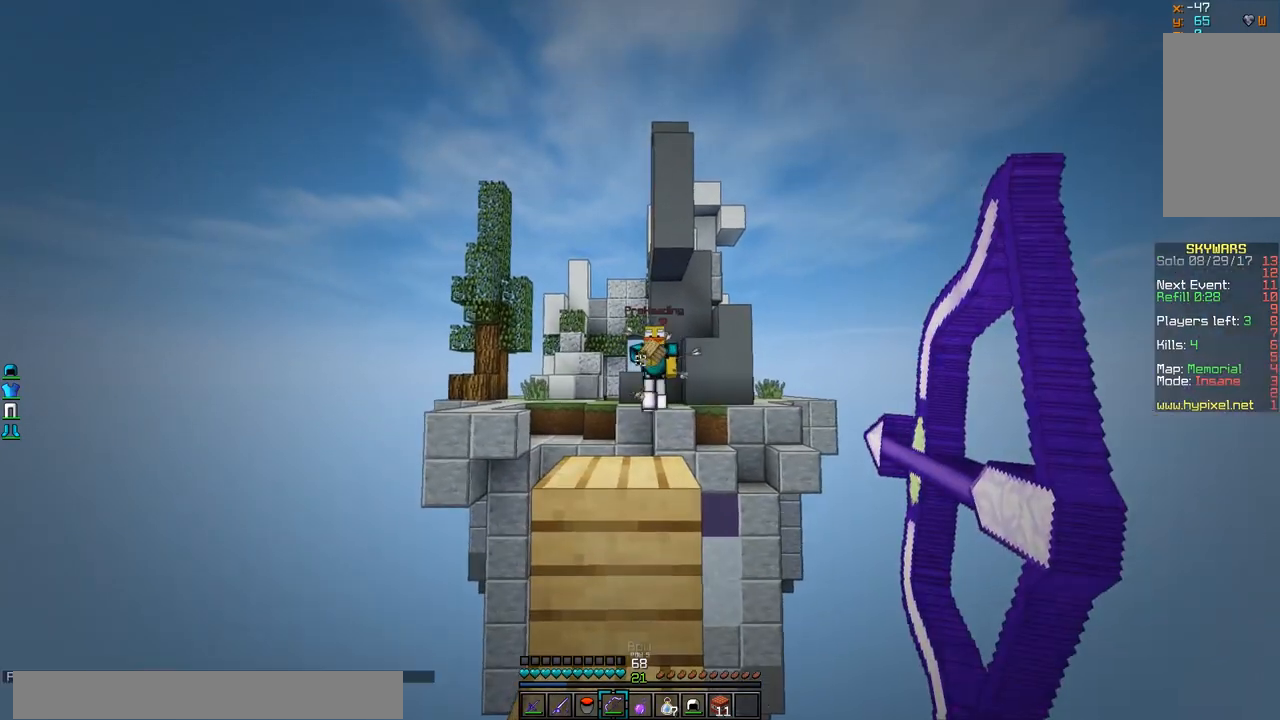
{"keys": [], "mouse": ["right"], "events": [[33, "w", "down"], [484, "w", "up"]]}
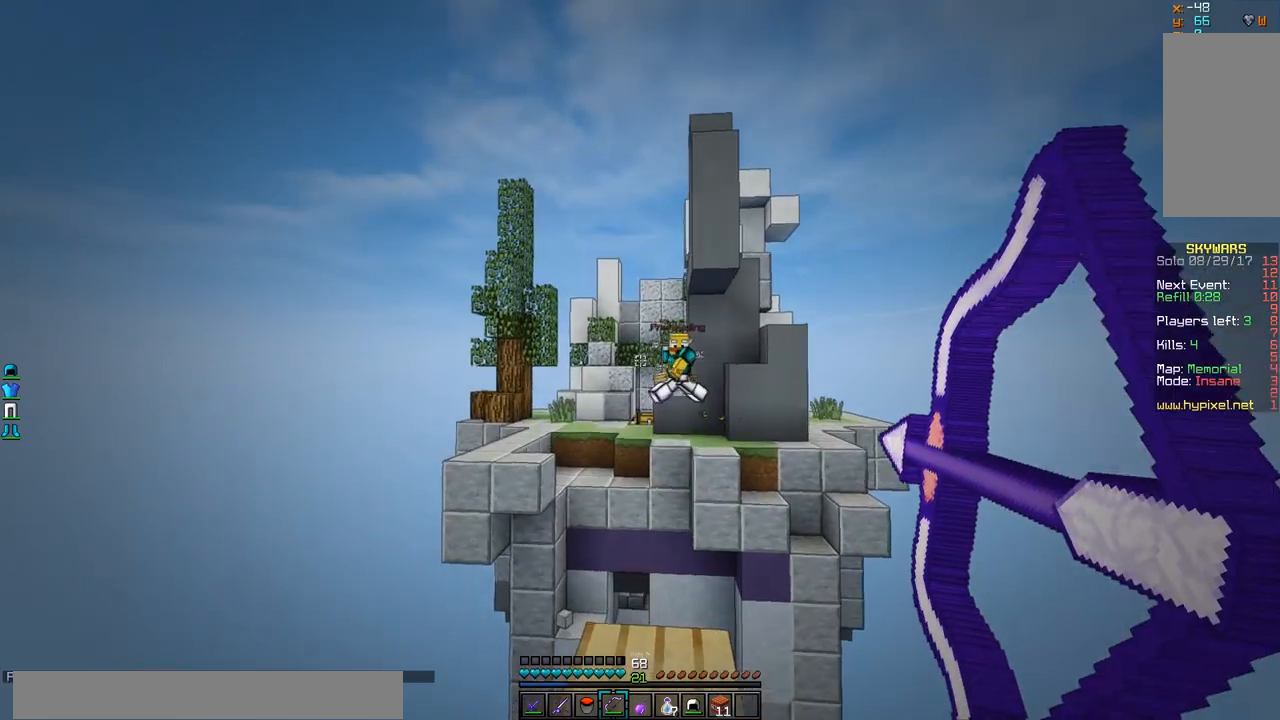
{"keys": [], "mouse": ["right"], "events": [[67, "s", "down"], [167, "mouse_right", "up"], [217, "mouse_right", "down"], [367, "s", "up"]]}
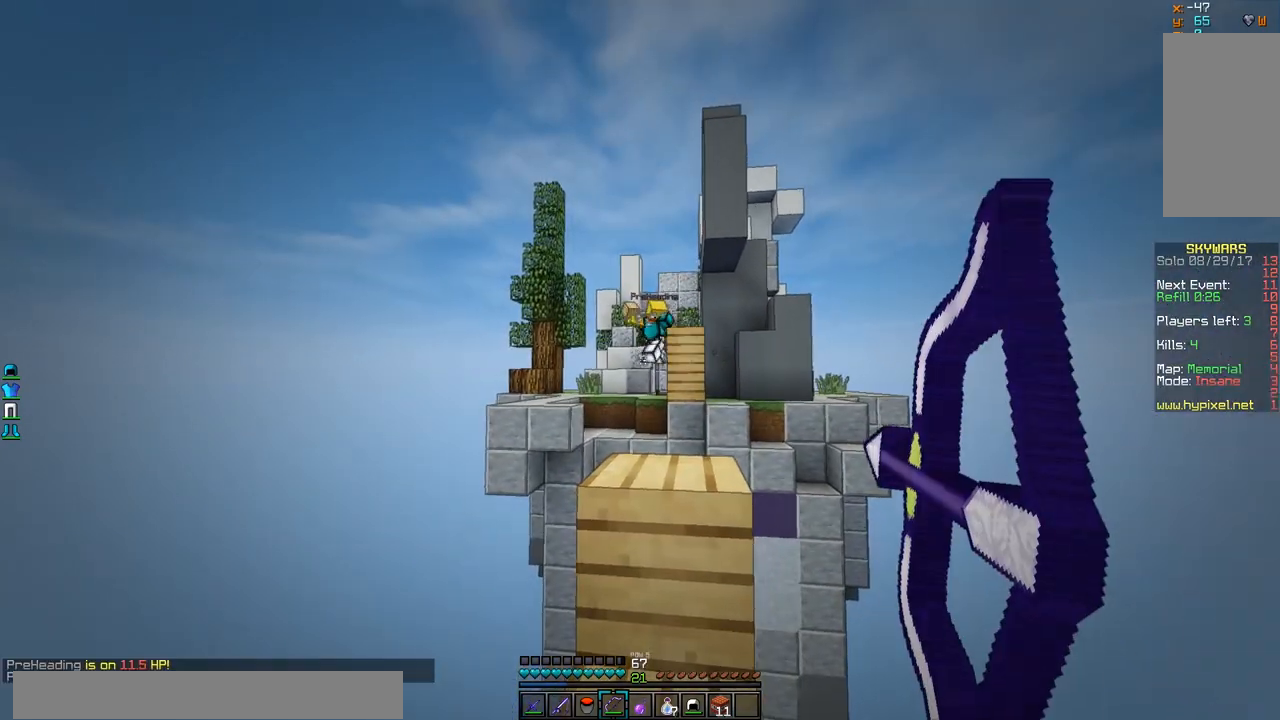
{"keys": ["a", "w"], "mouse": ["right"], "events": [[233, "w", "down"], [367, "a", "down"]]}
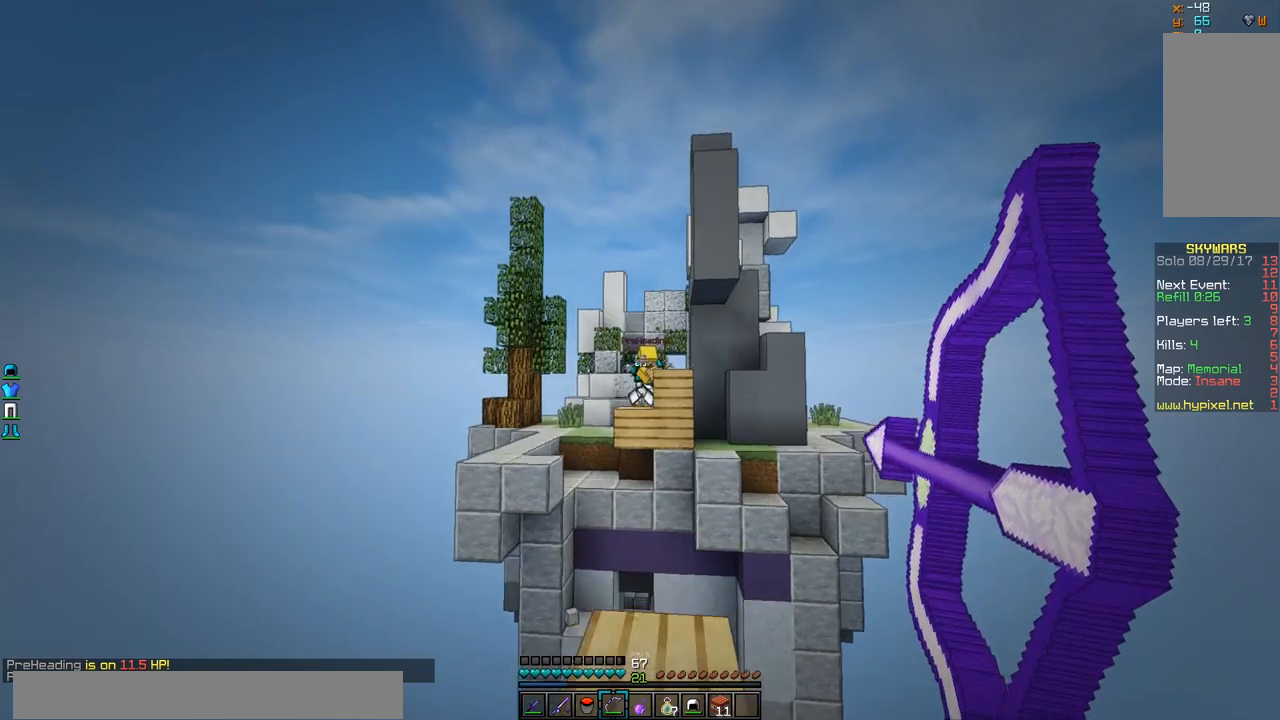
{"keys": [], "mouse": ["right"], "events": [[167, "a", "up"], [167, "w", "up"], [217, "mouse_right", "up"], [284, "mouse_right", "down"], [317, "s", "down"], [467, "s", "up"]]}
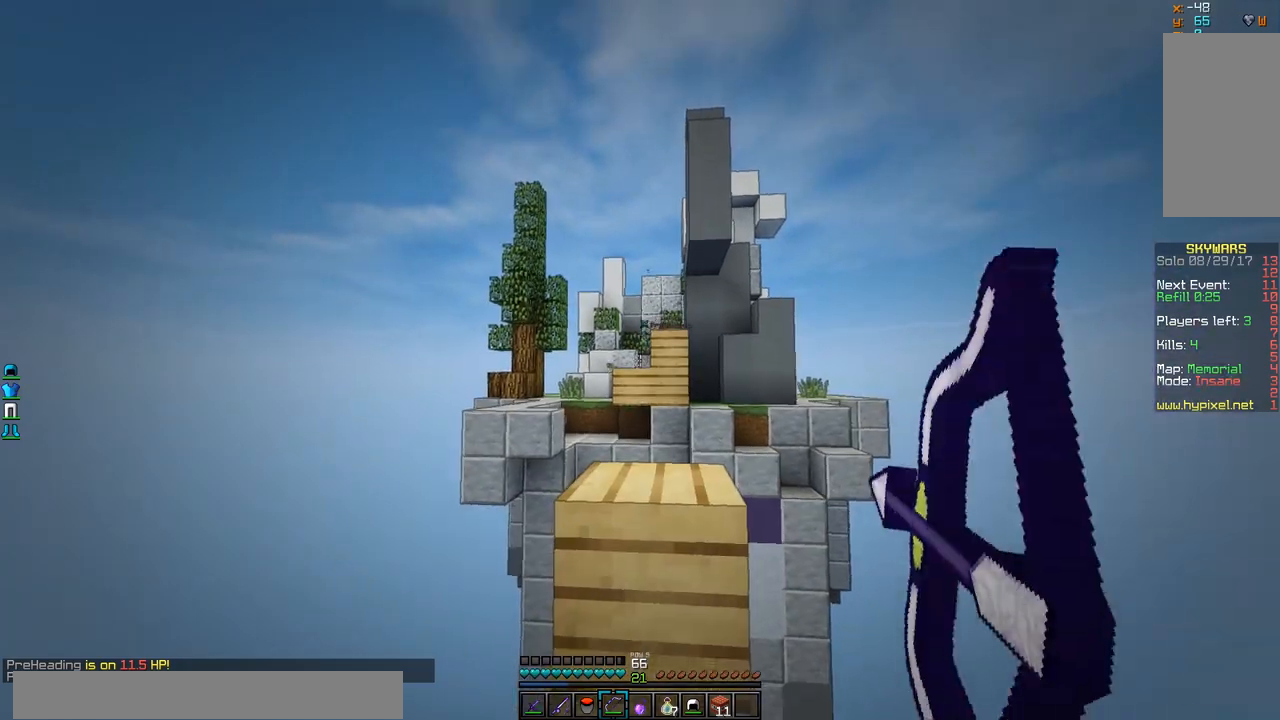
{"keys": ["w"], "mouse": ["right"], "events": [[100, "w", "down"], [134, "a", "down"], [284, "a", "up"]]}
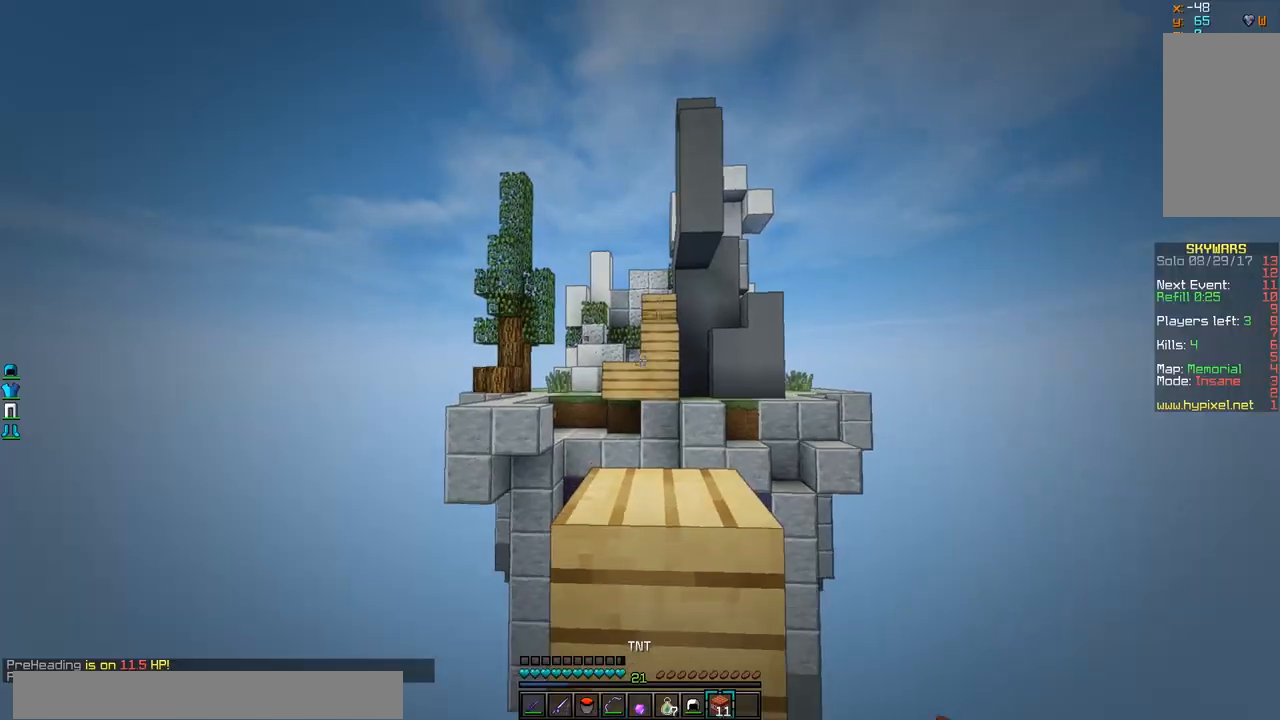
{"keys": ["w"], "mouse": [], "events": [[133, "mouse_right", "up"]]}